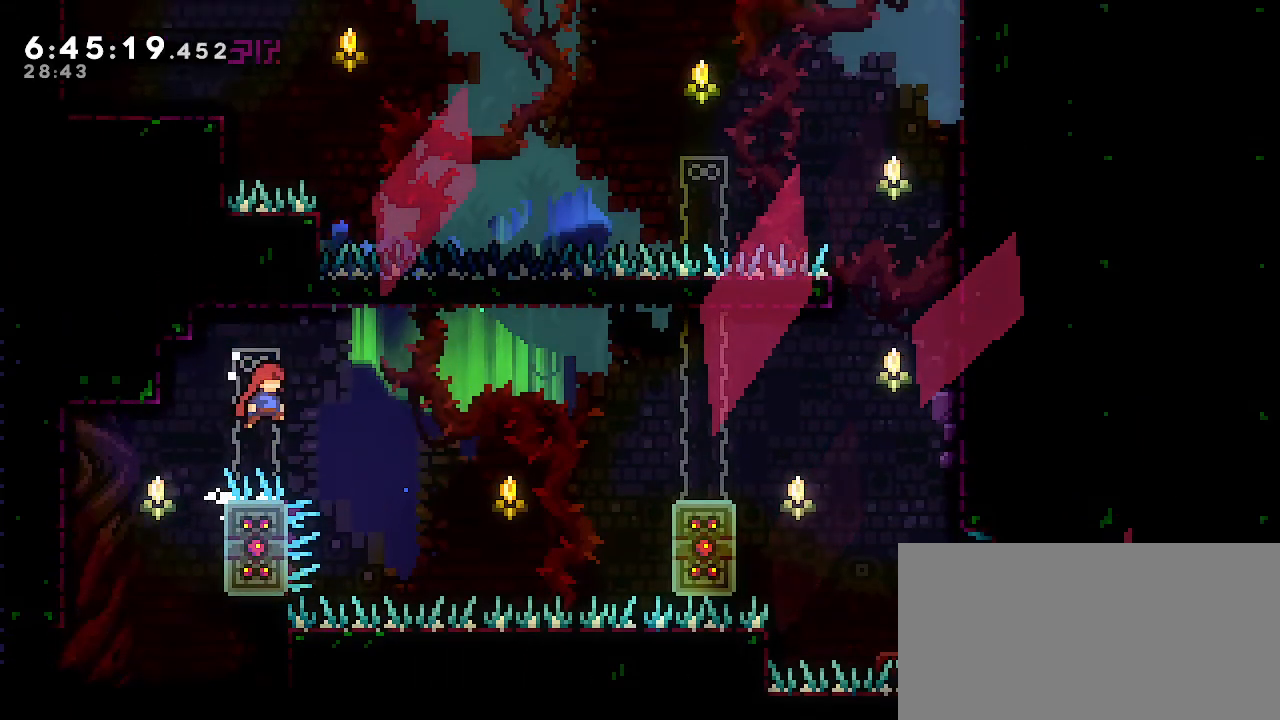
Gameplay with a controller (Nintendo layout); each line is a JSON object with the inputs held at the frame after it. "events" lists button and stick changes between this image and that frame as [ms after this image, input, new state], when the widget could be followed in between. Not read: DPAD_DOWN DPAD_LEFT DPAD_RIGHT DPAD_UP L3 R3 START.
{"buttons": ["A", "R1"], "left_stick": "right", "right_stick": "center", "events": [[17, "A", "up"], [67, "left_stick", "center"], [233, "A", "down"], [233, "left_stick", "right"]]}
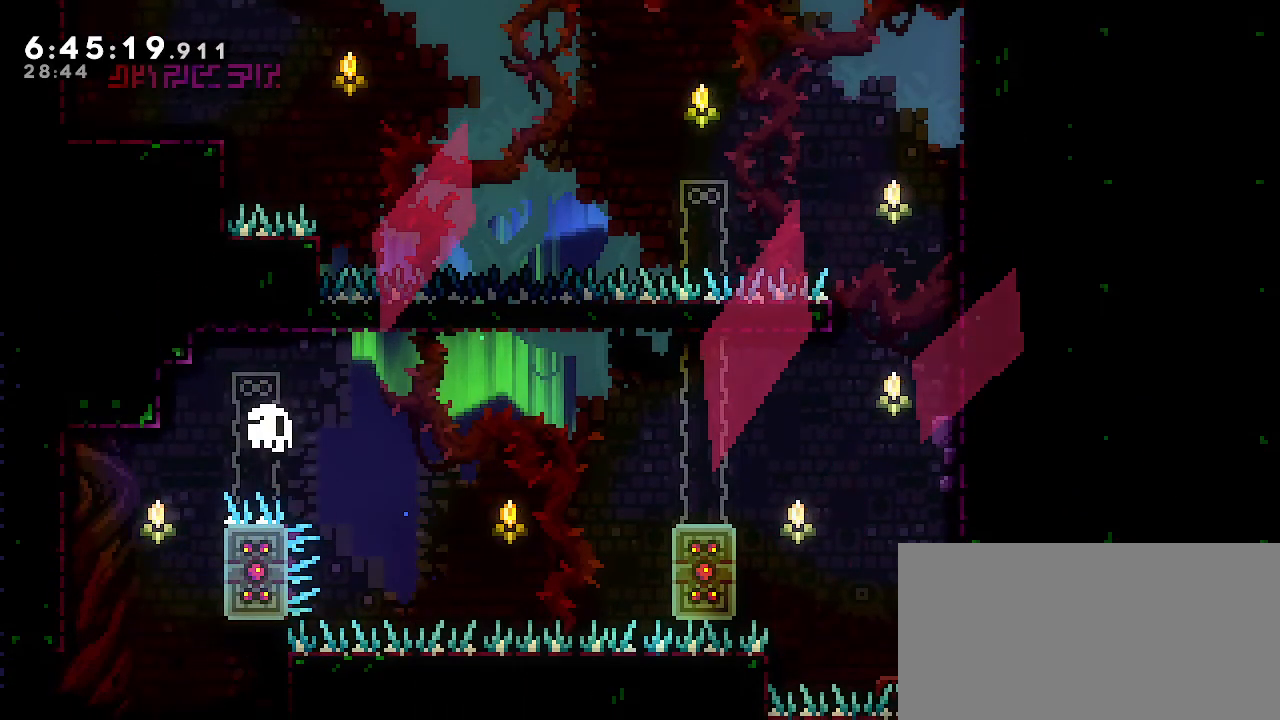
{"buttons": ["R1"], "left_stick": "center", "right_stick": "center", "events": [[217, "A", "up"], [267, "left_stick", "center"]]}
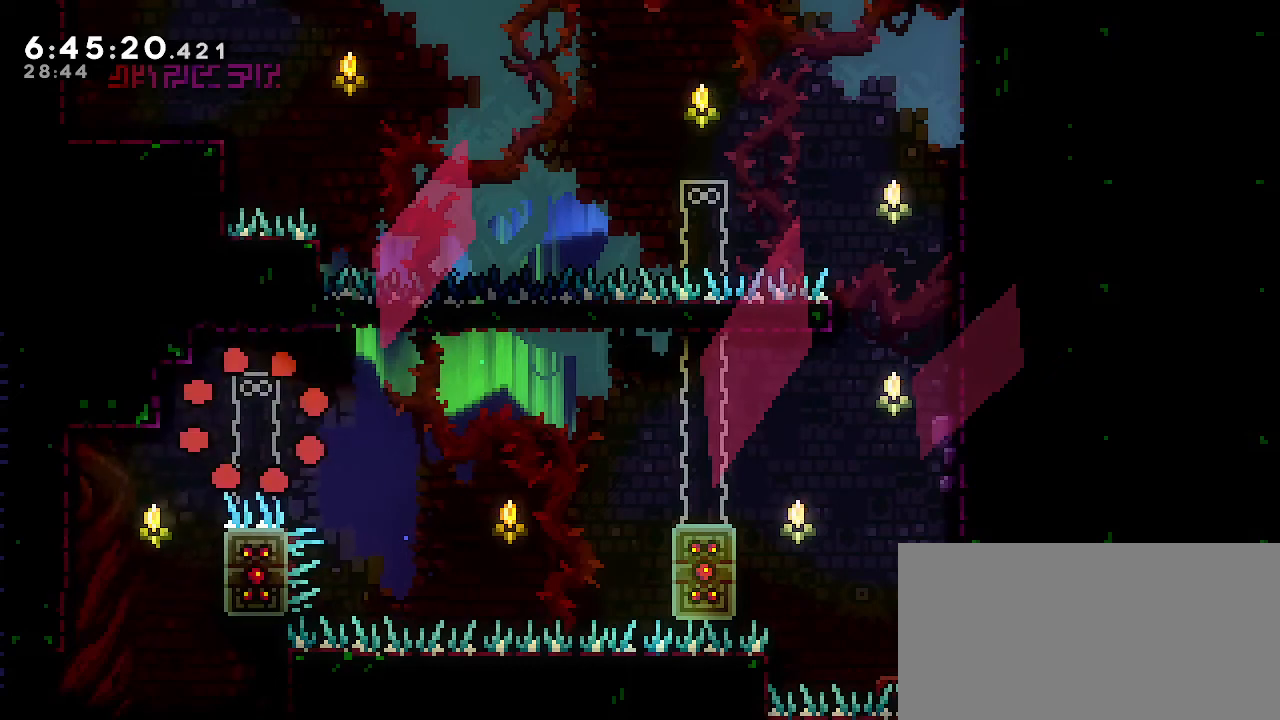
{"buttons": ["R1"], "left_stick": "center", "right_stick": "center", "events": []}
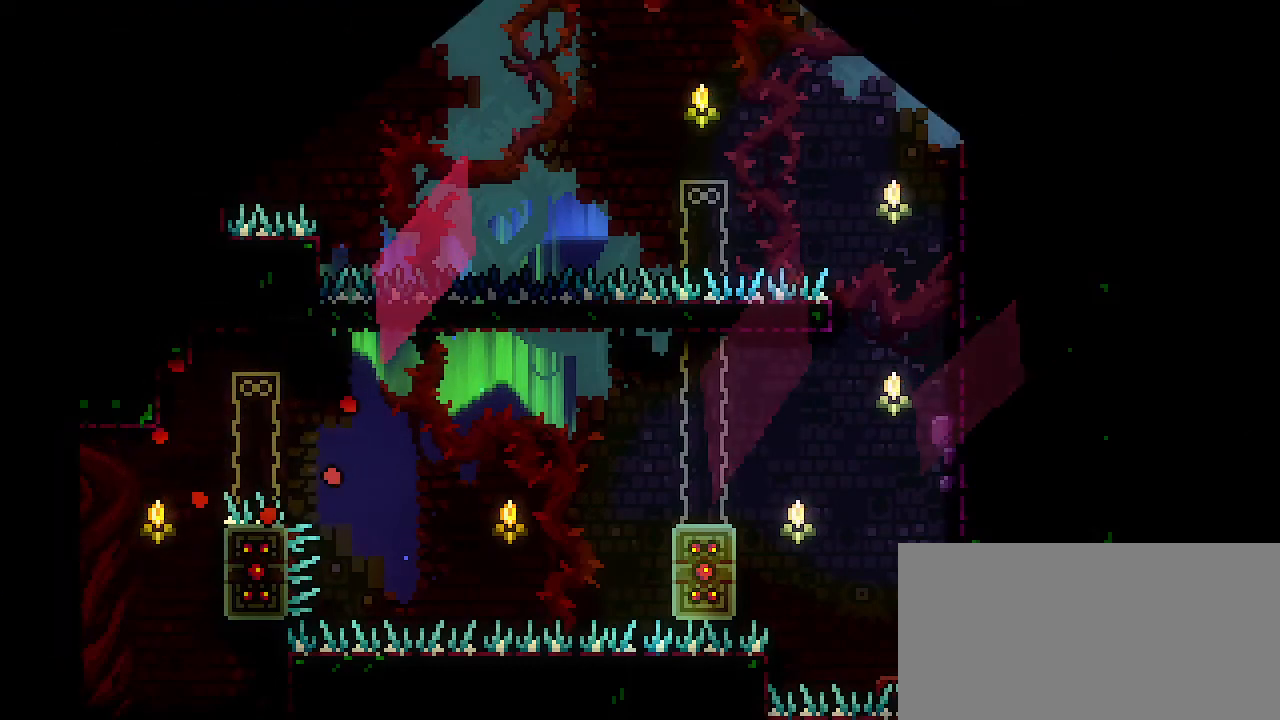
{"buttons": ["R1"], "left_stick": "center", "right_stick": "center", "events": []}
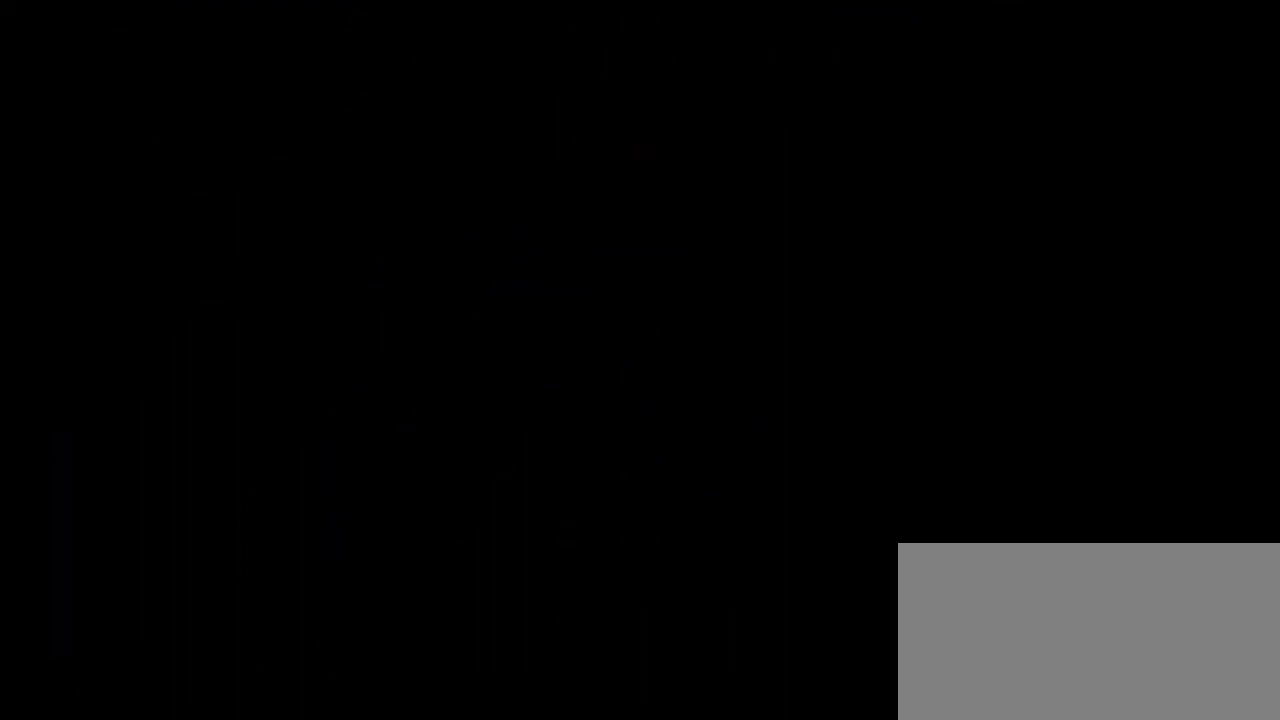
{"buttons": ["R1"], "left_stick": "center", "right_stick": "center", "events": []}
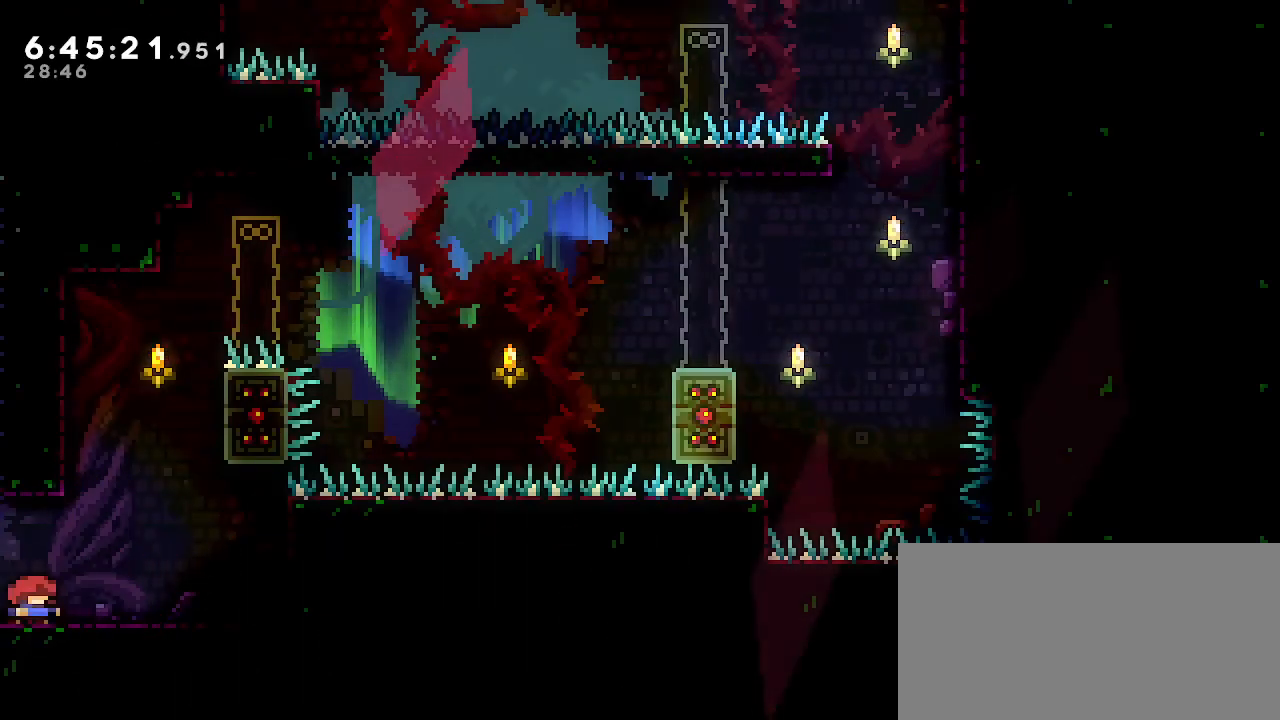
{"buttons": ["A", "R1"], "left_stick": "left", "right_stick": "center", "events": [[17, "left_stick", "right"], [217, "left_stick", "center"], [250, "A", "down"], [433, "left_stick", "left"]]}
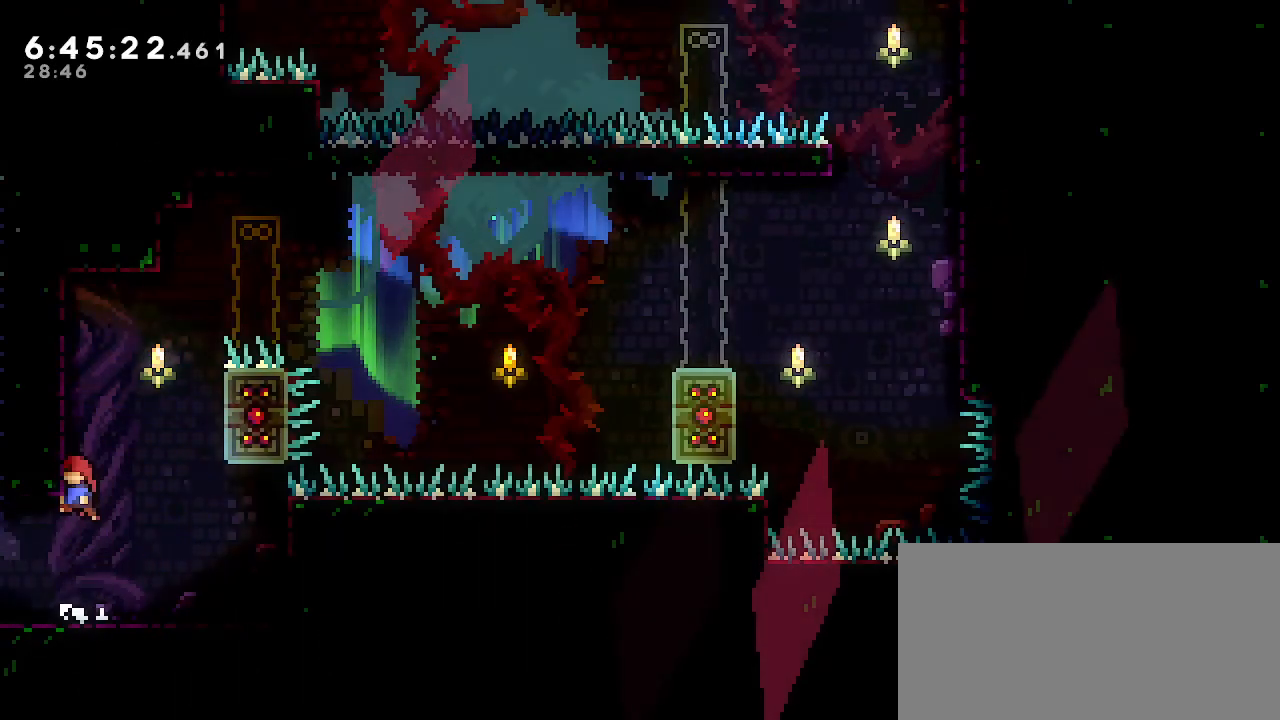
{"buttons": ["A", "R1"], "left_stick": "right", "right_stick": "center", "events": [[117, "A", "up"], [217, "A", "down"], [217, "left_stick", "right"]]}
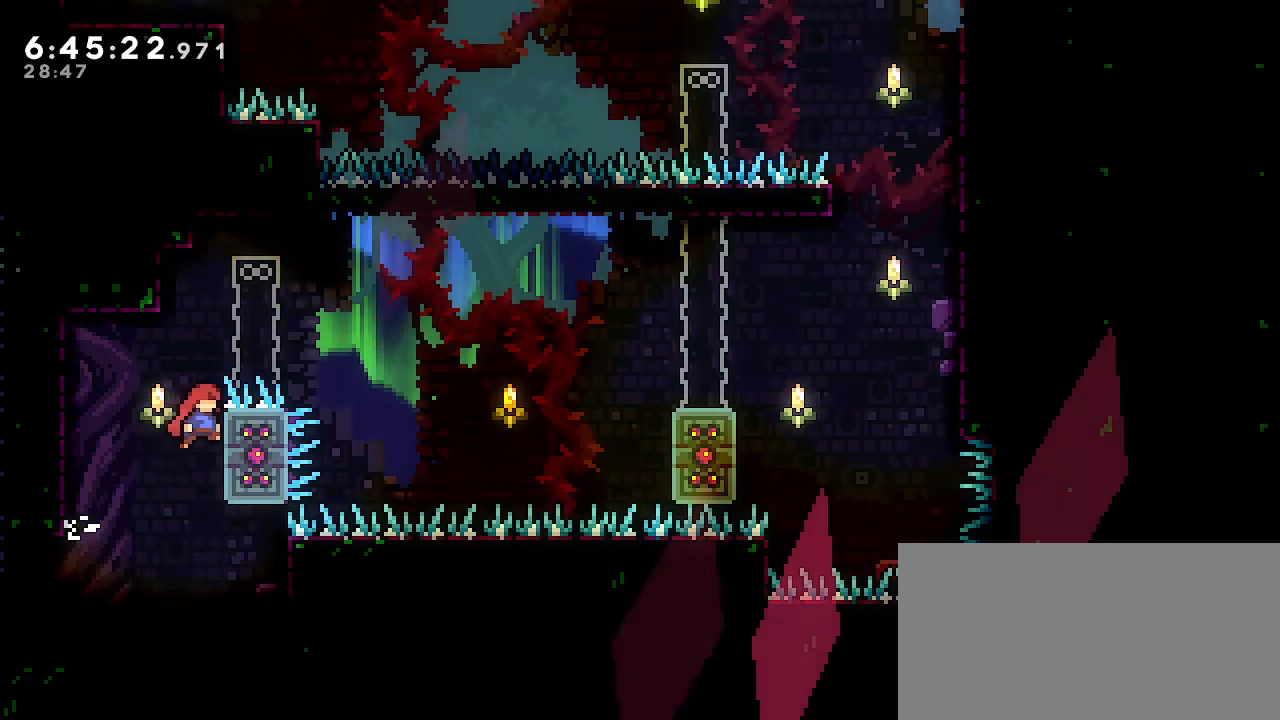
{"buttons": ["A", "R1"], "left_stick": "right", "right_stick": "center", "events": [[83, "left_stick", "up"], [117, "A", "up"], [267, "left_stick", "center"], [400, "left_stick", "right"], [417, "A", "down"]]}
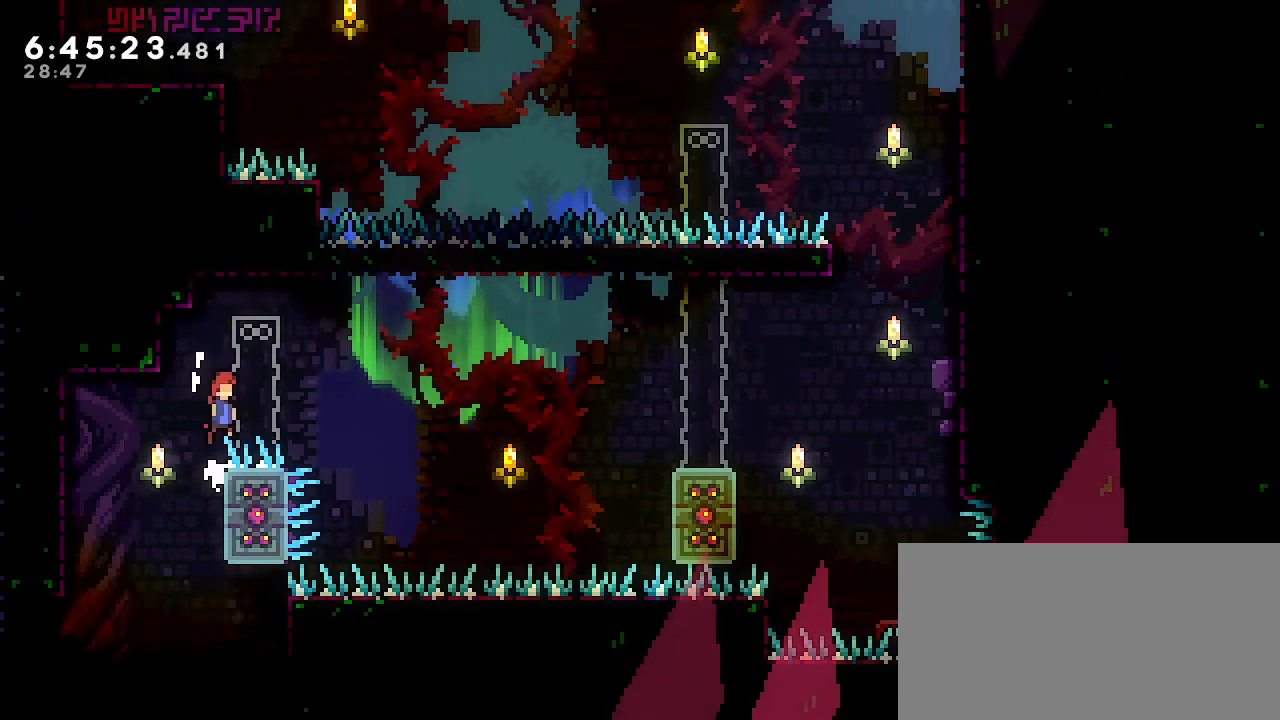
{"buttons": ["A", "R1"], "left_stick": "right", "right_stick": "center", "events": [[167, "A", "up"], [217, "left_stick", "center"], [383, "A", "down"], [433, "left_stick", "right"]]}
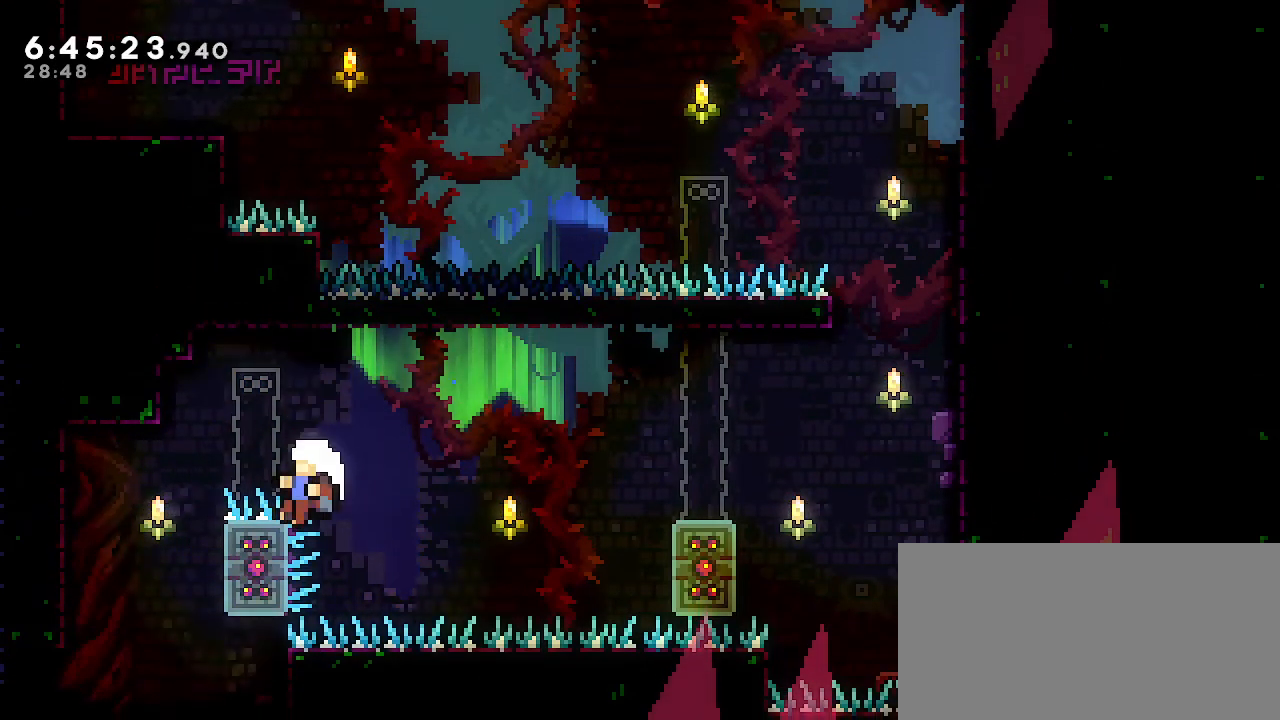
{"buttons": ["R1"], "left_stick": "center", "right_stick": "center", "events": [[367, "left_stick", "center"], [383, "A", "up"]]}
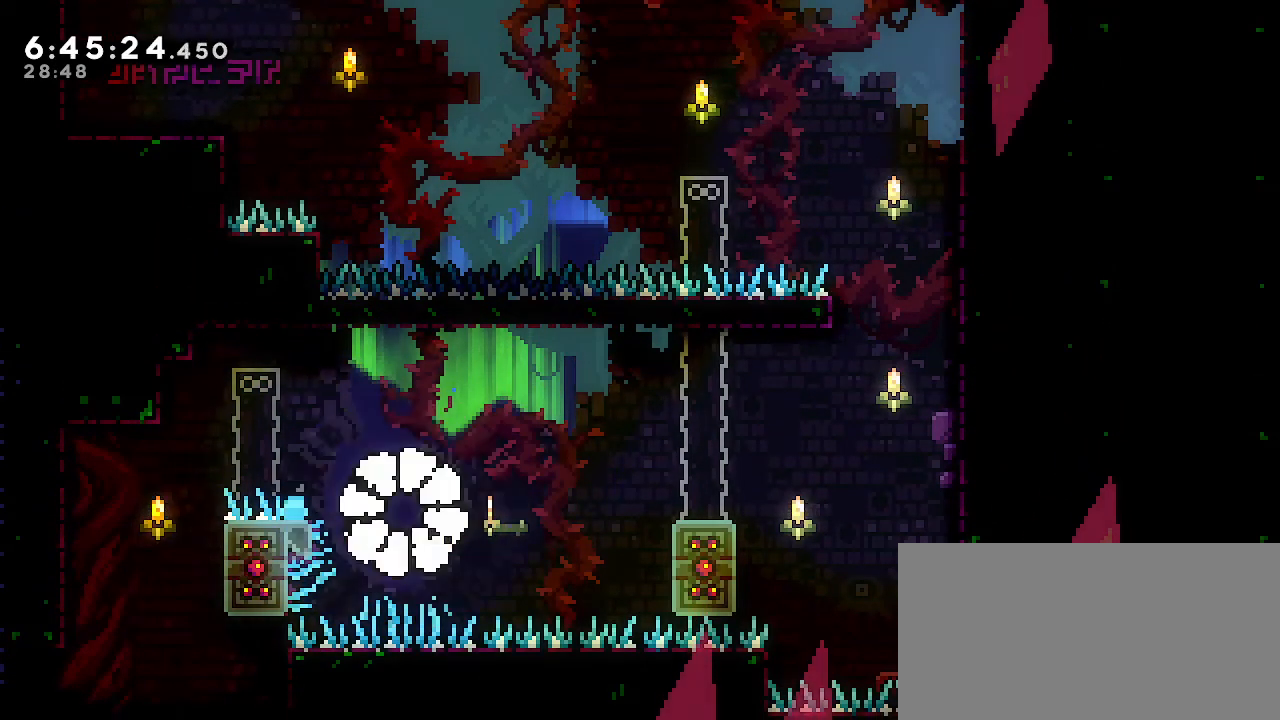
{"buttons": ["R1"], "left_stick": "center", "right_stick": "center", "events": []}
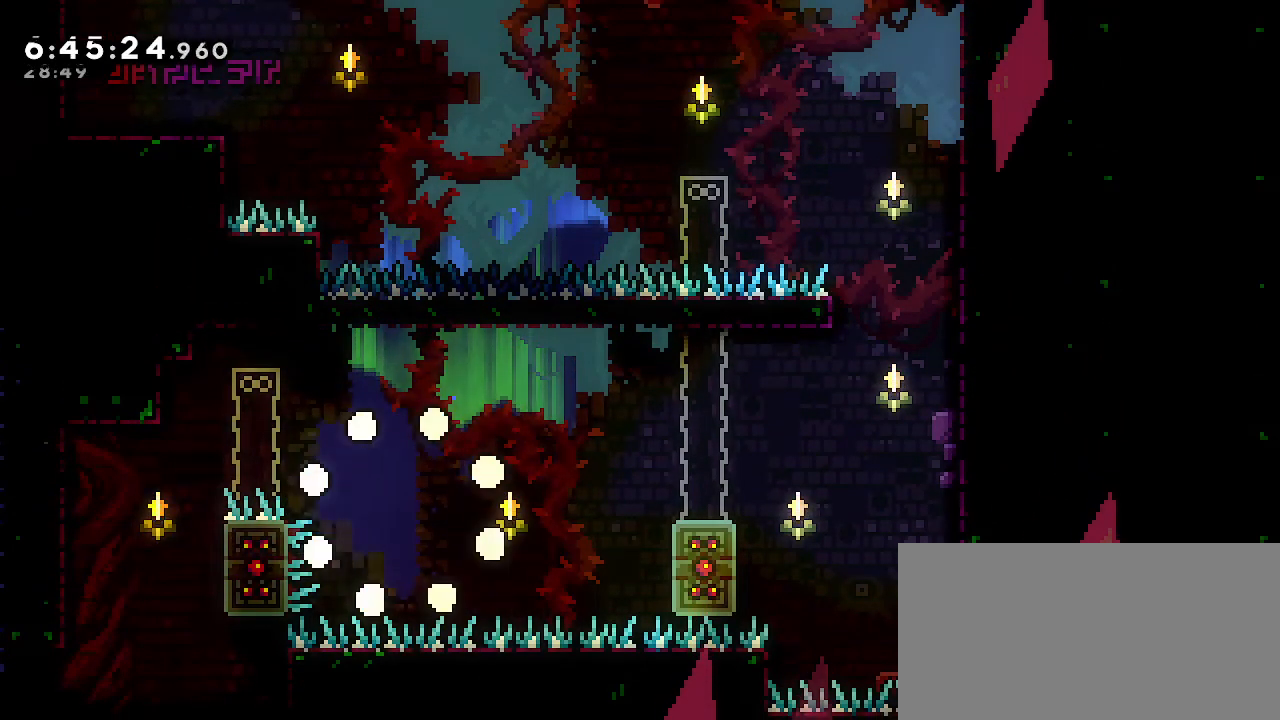
{"buttons": ["R1"], "left_stick": "center", "right_stick": "center", "events": []}